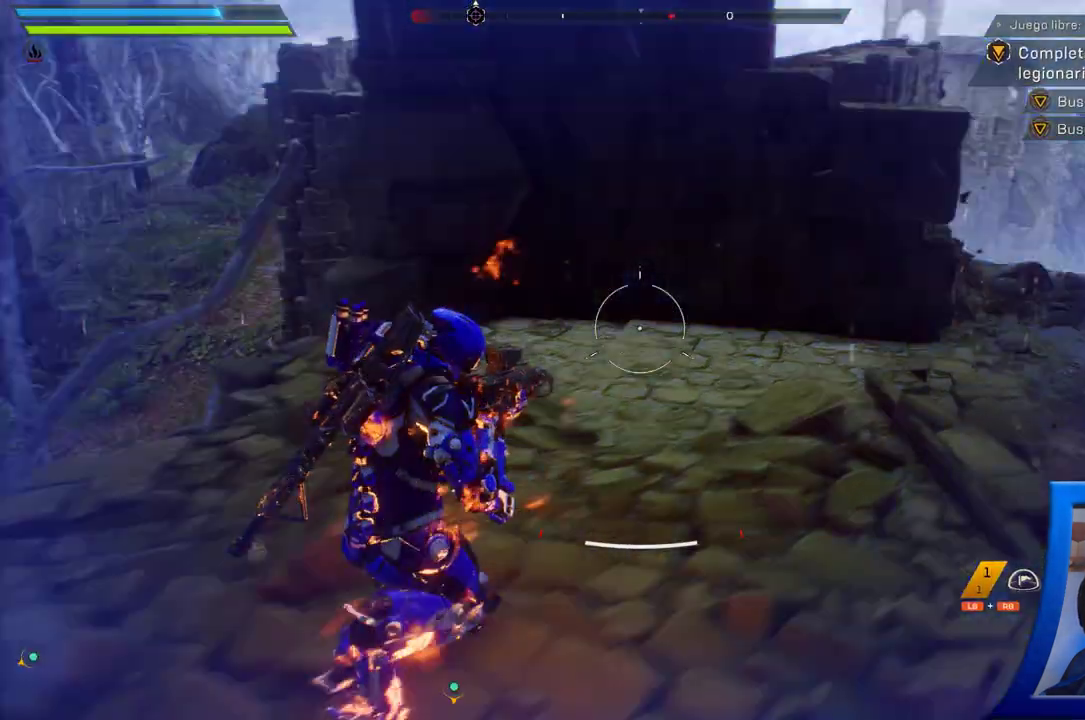
Gameplay with a controller (Xbox layout); each line is a JSON object with the inputs held at the frame after it. "button_events" lists button changes between this image and that frame as [ms after this image, input, new state], when the widget could be followed in between (sticks are given only as held states).
{"buttons": [], "left_stick": "up-right", "right_stick": "center", "button_events": []}
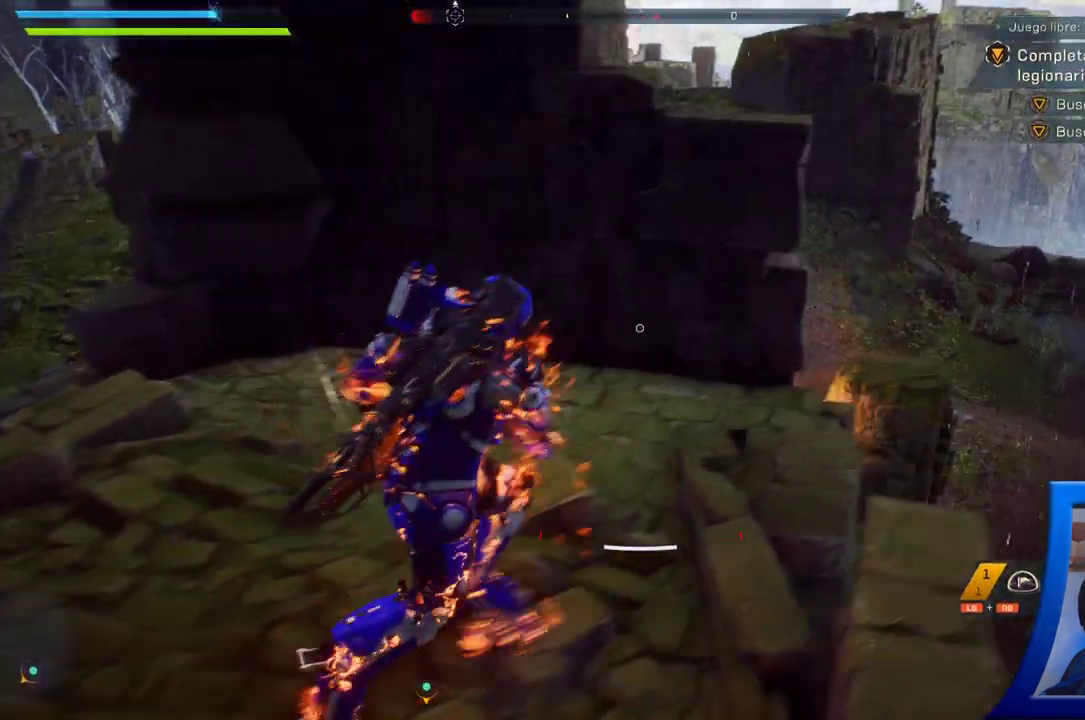
{"buttons": [], "left_stick": "up", "right_stick": "center", "button_events": []}
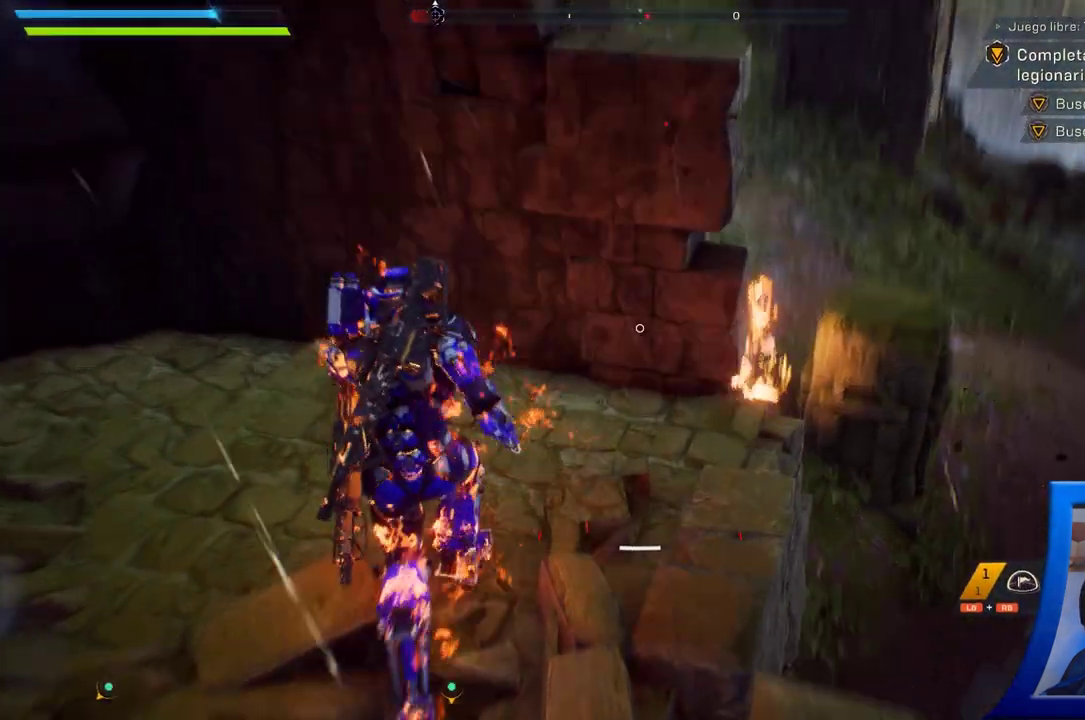
{"buttons": [], "left_stick": "center", "right_stick": "center", "button_events": []}
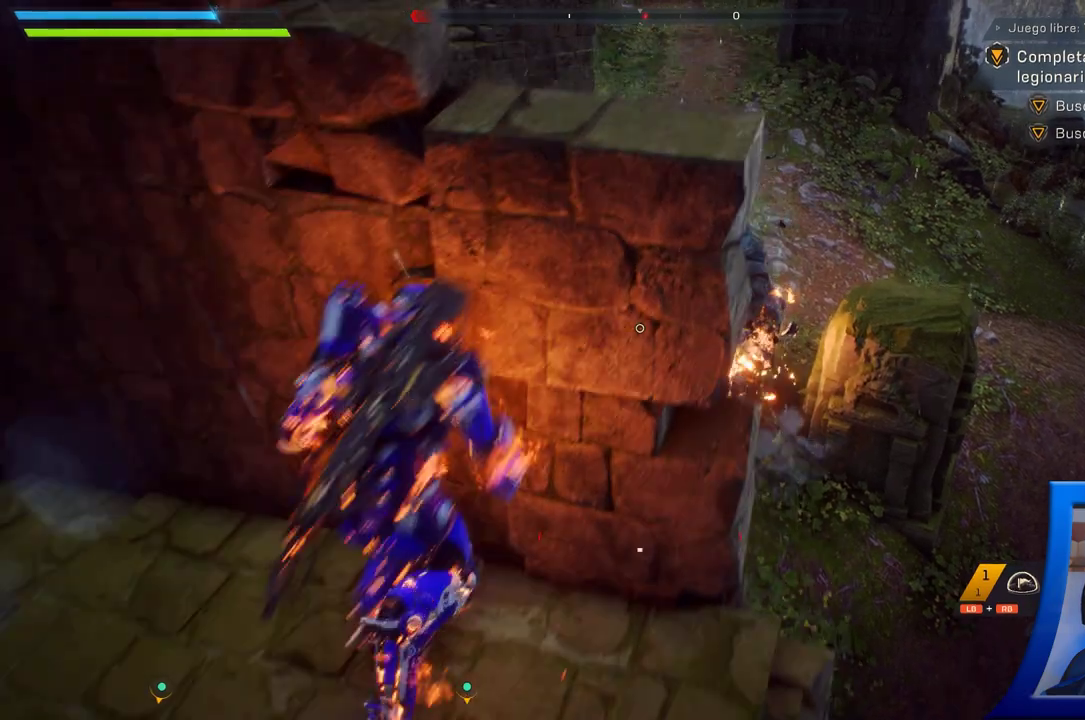
{"buttons": [], "left_stick": "up-right", "right_stick": "center", "button_events": [[117, "A", "down"], [467, "A", "up"]]}
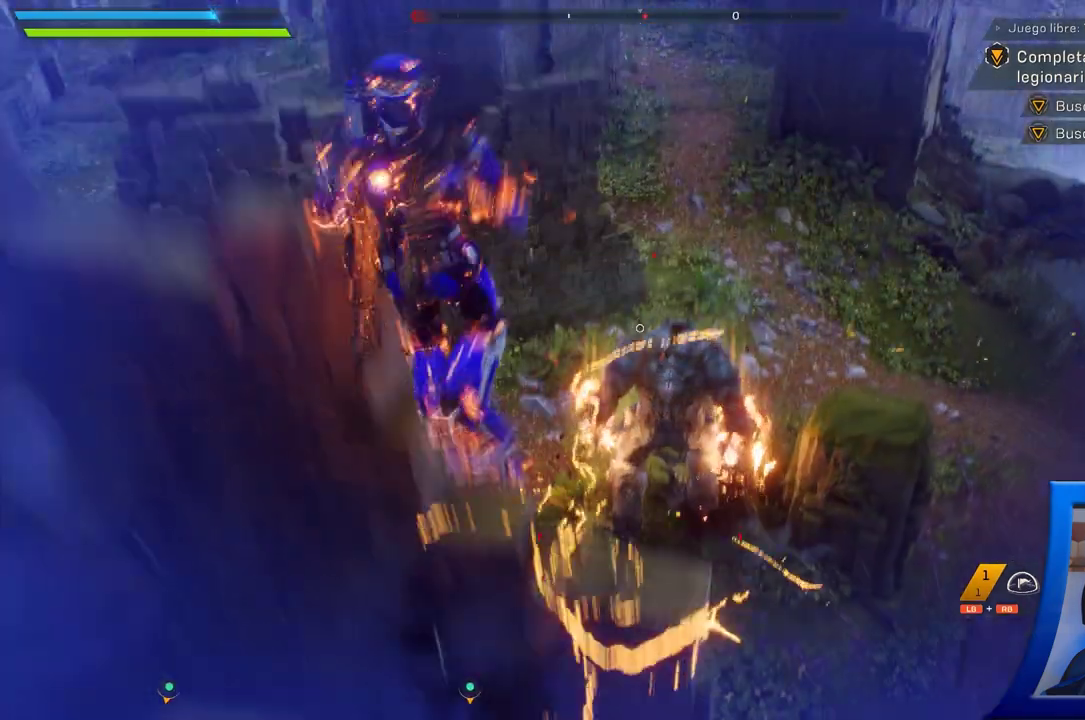
{"buttons": [], "left_stick": "center", "right_stick": "center", "button_events": []}